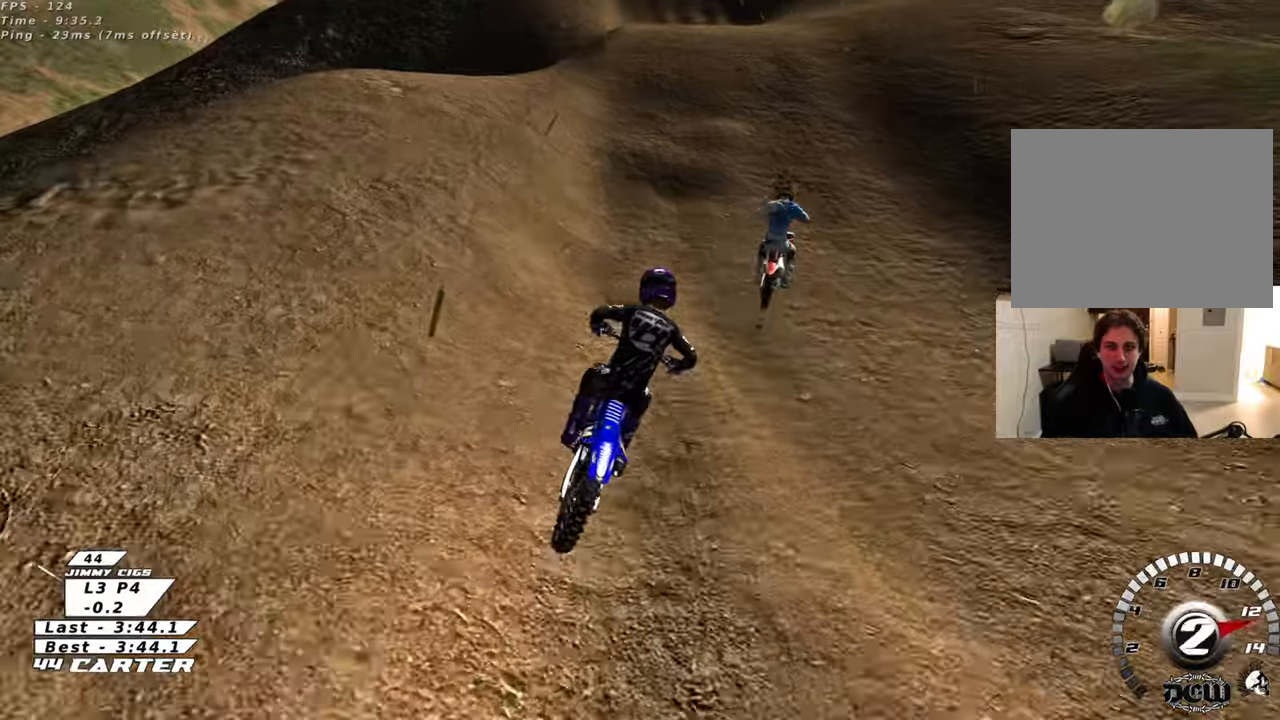
Gameplay with a controller (Xbox layout); each line is a JSON object with the inputs held at the frame after it. "events" lists button and stick changes between this image and that frame as [ms after this image, input, new state], when the widget could be followed in between.
{"buttons": ["A", "R2"], "left_stick": "down", "right_stick": "center", "events": [[133, "A", "up"], [433, "A", "down"], [450, "left_stick", "down"]]}
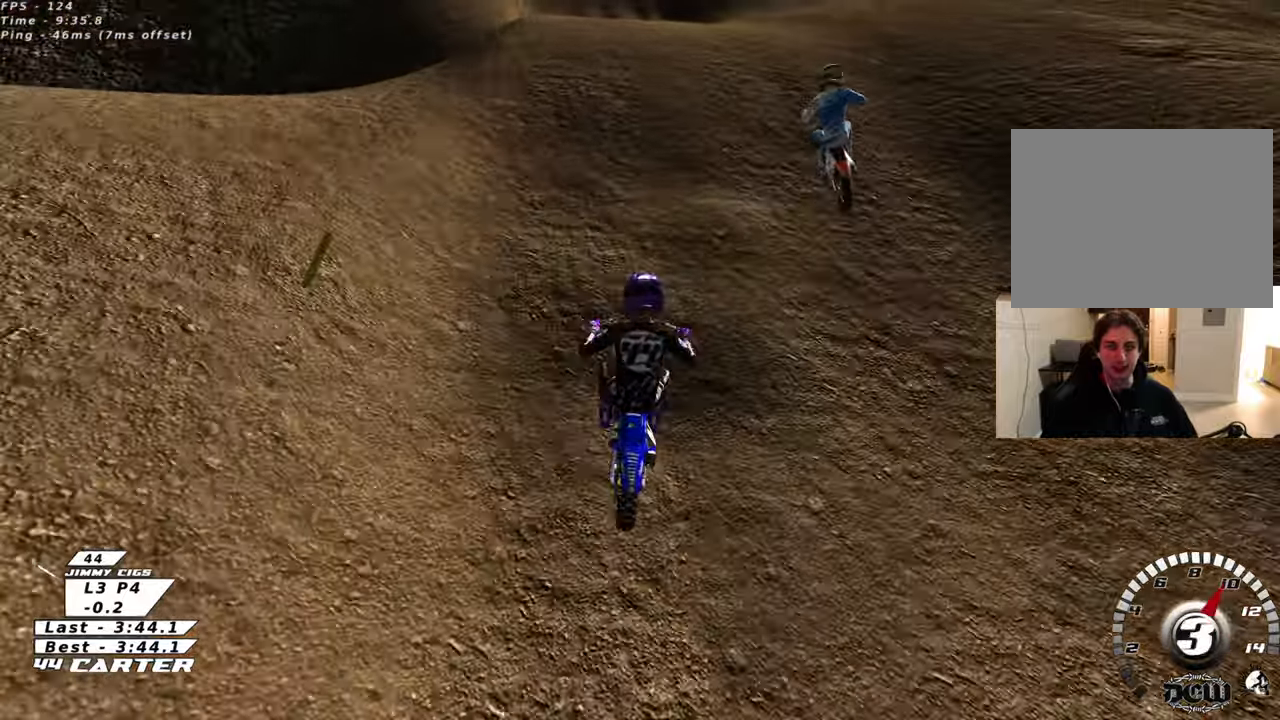
{"buttons": [], "left_stick": "center", "right_stick": "center", "events": [[17, "A", "up"], [100, "A", "down"], [100, "left_stick", "up-left"], [183, "left_stick", "center"], [217, "A", "up"], [317, "left_stick", "up"], [367, "R2", "up"], [467, "left_stick", "center"]]}
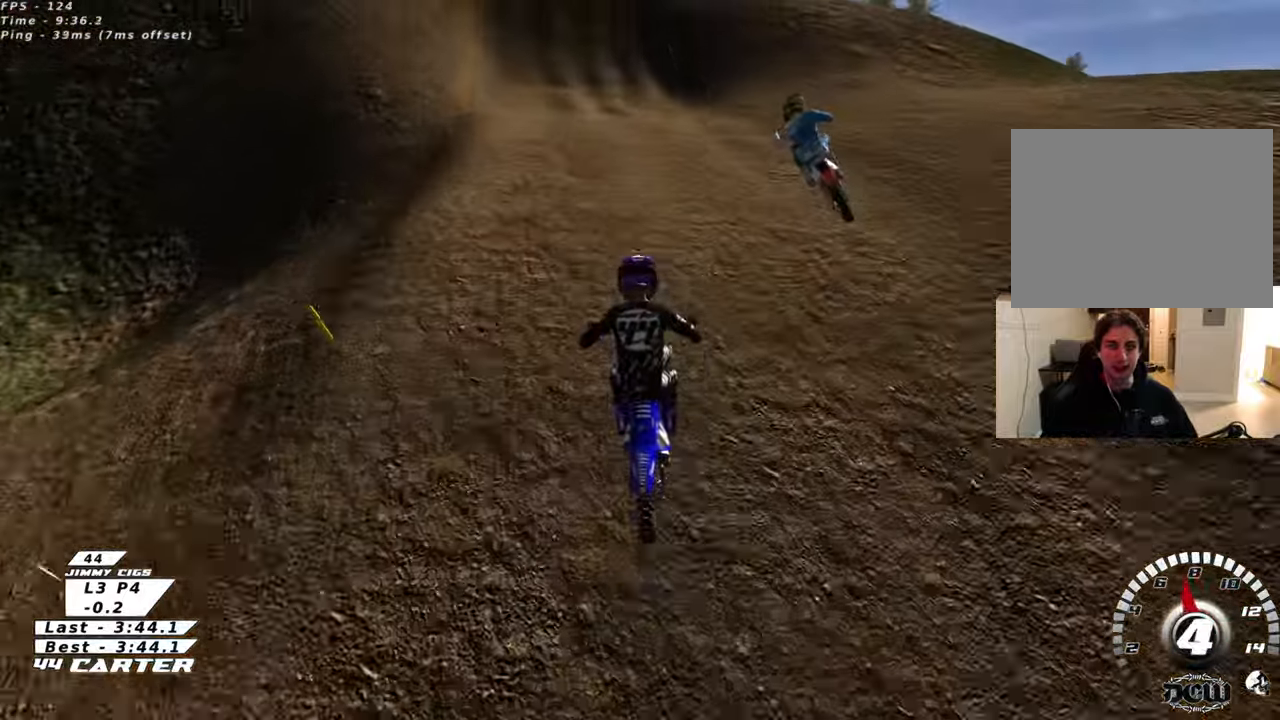
{"buttons": ["R2"], "left_stick": "up", "right_stick": "center", "events": [[17, "X", "down"], [100, "X", "up"], [267, "R2", "down"], [317, "X", "down"], [383, "left_stick", "up"], [417, "X", "up"]]}
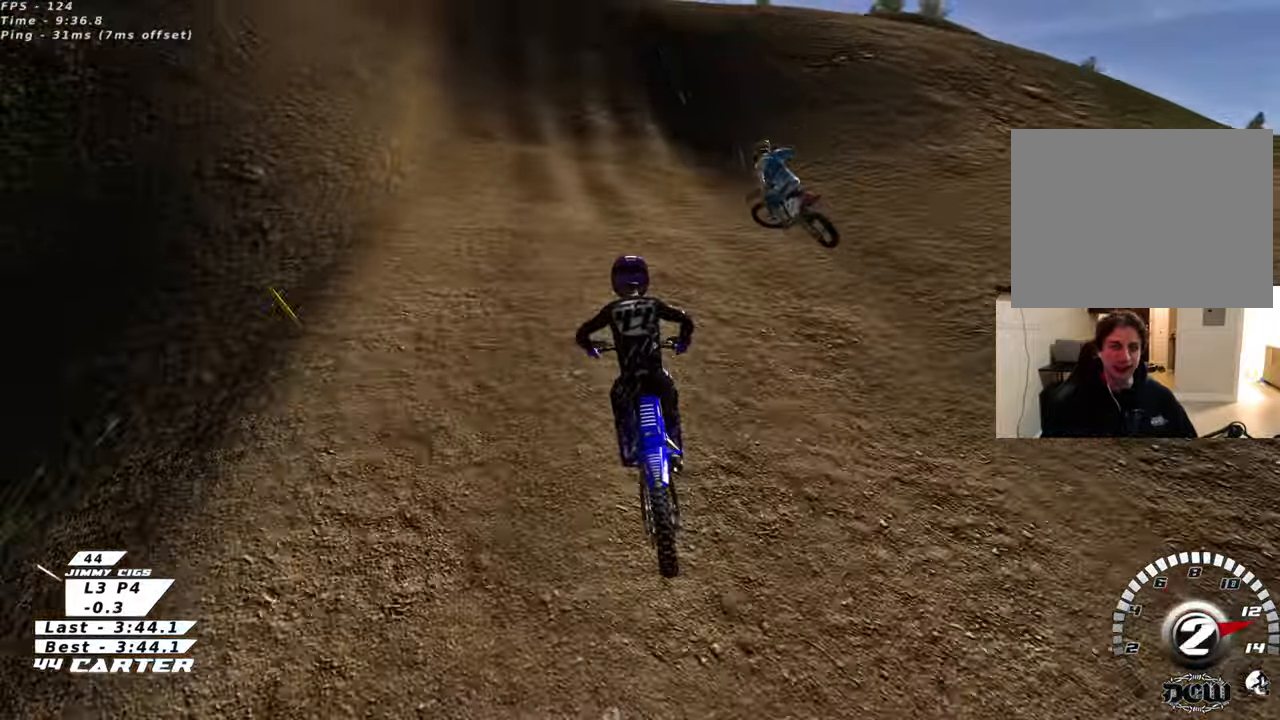
{"buttons": ["R2"], "left_stick": "center", "right_stick": "center", "events": [[383, "left_stick", "center"]]}
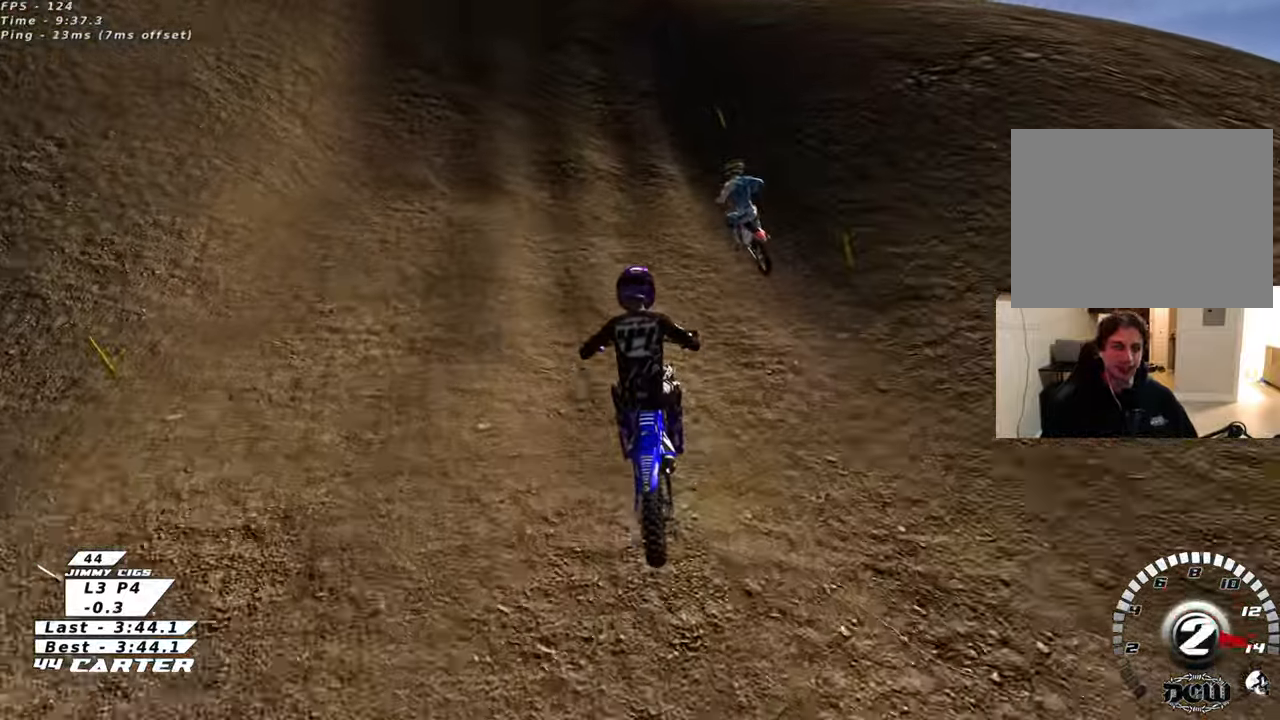
{"buttons": ["R2"], "left_stick": "center", "right_stick": "center", "events": [[50, "left_stick", "up"], [317, "left_stick", "center"]]}
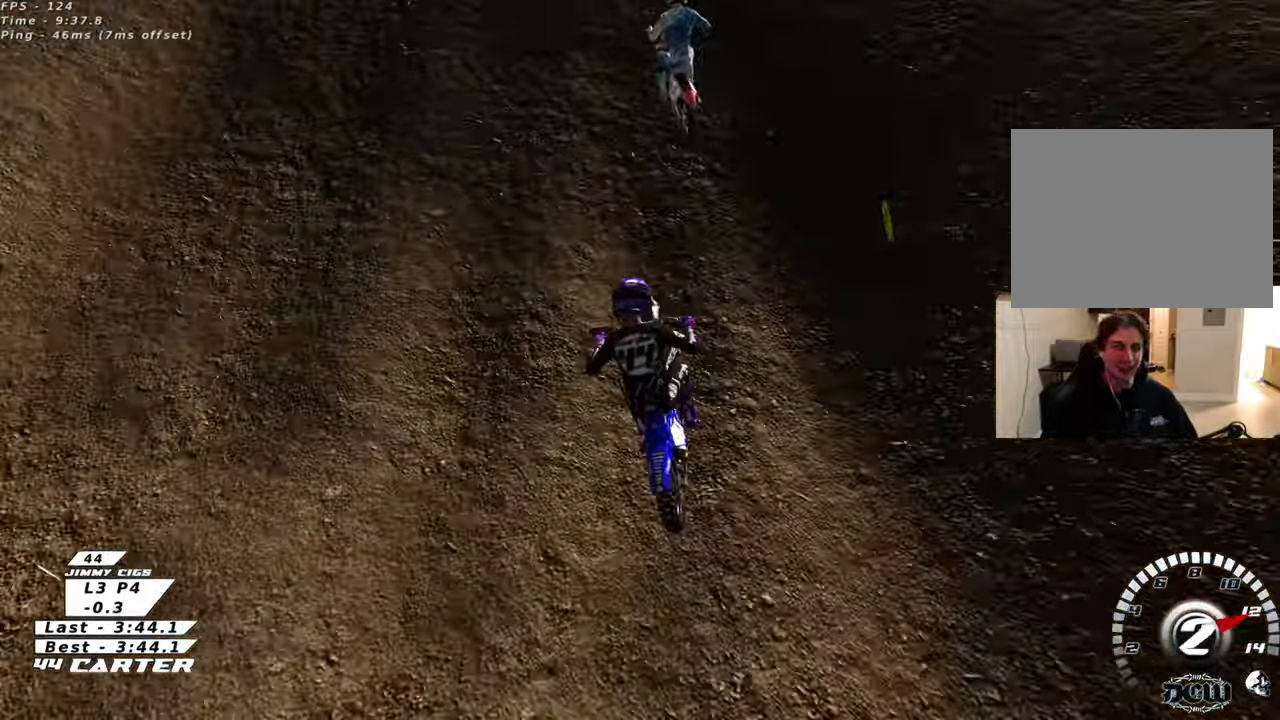
{"buttons": ["R2"], "left_stick": "left", "right_stick": "center", "events": [[50, "A", "down"], [67, "left_stick", "up"], [183, "A", "up"], [233, "left_stick", "center"], [333, "A", "down"], [350, "left_stick", "left"], [450, "A", "up"]]}
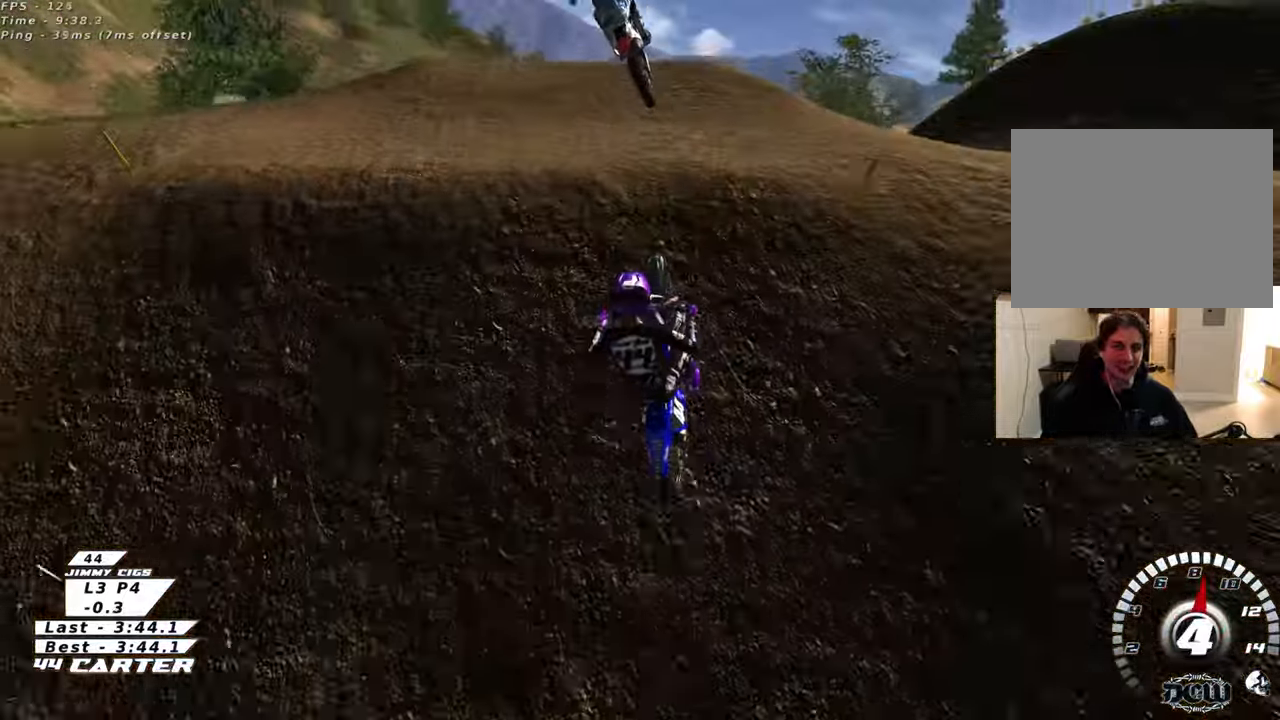
{"buttons": [], "left_stick": "right", "right_stick": "center", "events": [[50, "A", "down"], [117, "left_stick", "right"], [150, "A", "up"], [200, "R2", "up"]]}
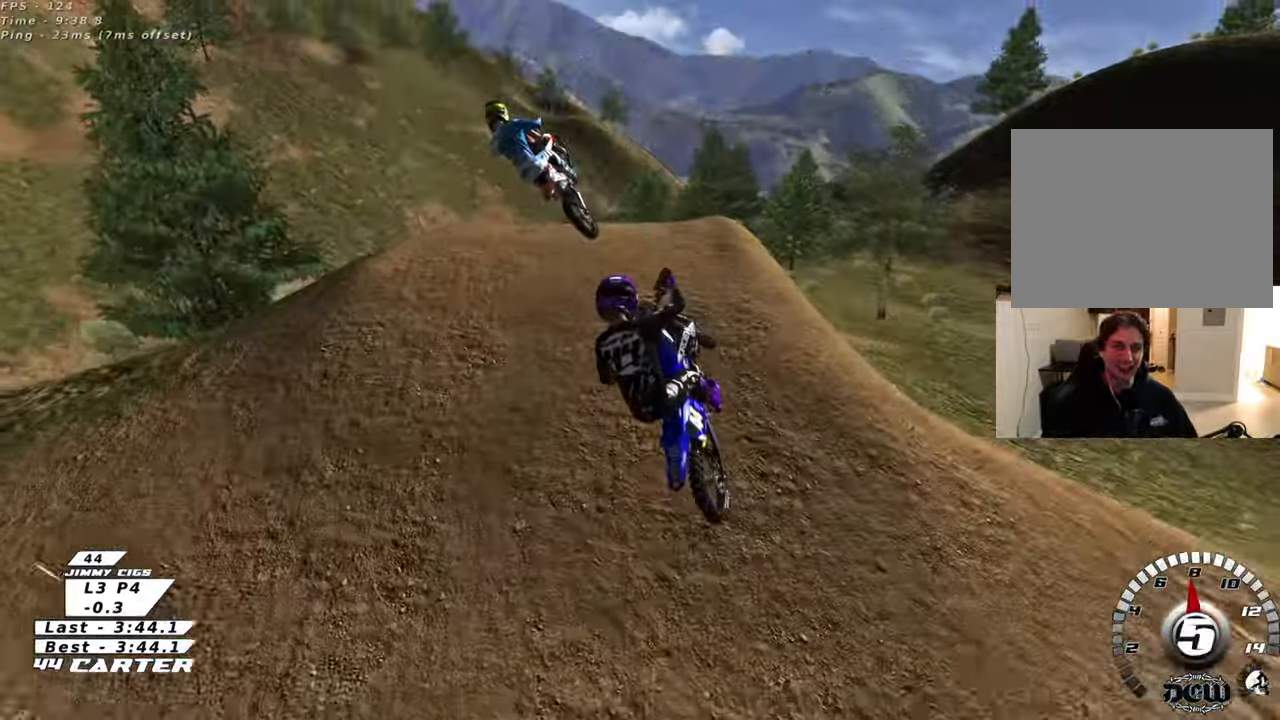
{"buttons": ["R1", "R2", "R3"], "left_stick": "down-left", "right_stick": "down-left", "events": [[17, "X", "down"], [67, "L1", "down"], [67, "left_stick", "down-right"], [133, "X", "up"], [250, "right_stick", "down-left"], [300, "R2", "down"], [350, "R3", "down"], [383, "R1", "down"], [383, "left_stick", "down-left"], [450, "L1", "up"]]}
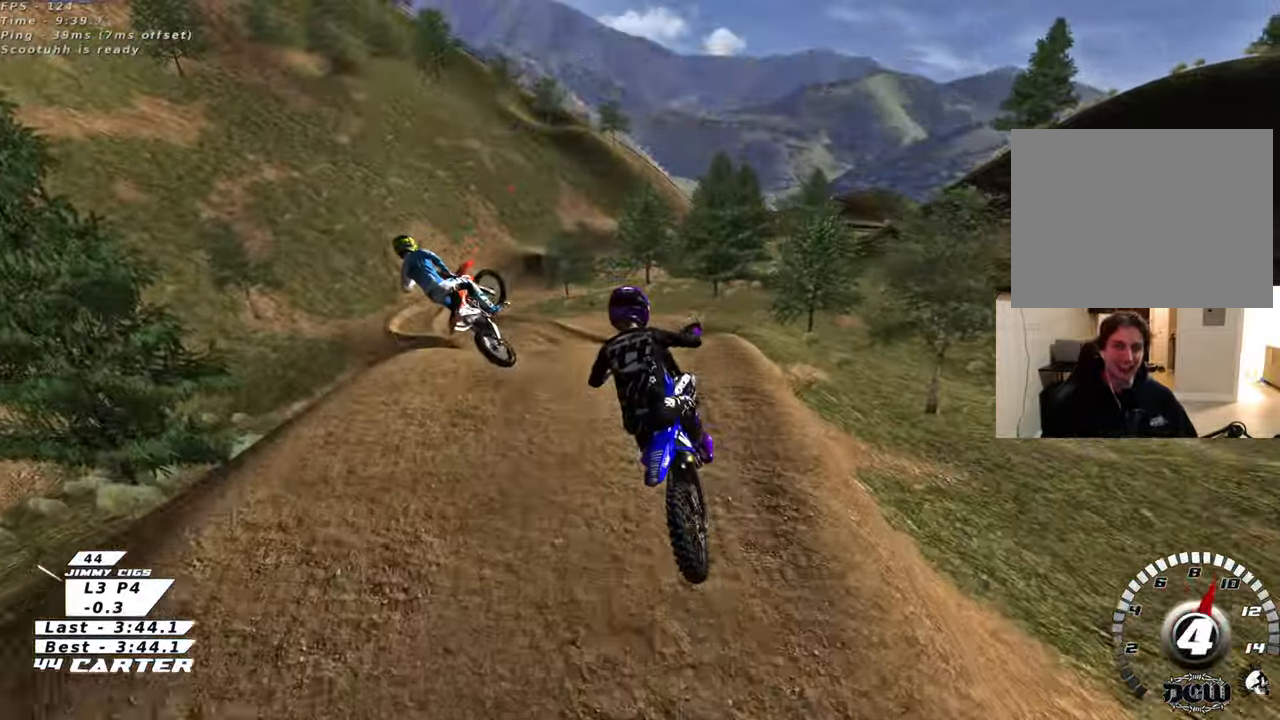
{"buttons": ["R1", "R2"], "left_stick": "up-left", "right_stick": "down-left", "events": [[50, "left_stick", "up-left"], [67, "R1", "up"], [83, "R3", "up"], [150, "right_stick", "center"], [233, "L1", "down"], [383, "right_stick", "left"], [400, "L1", "up"], [400, "R1", "down"], [433, "right_stick", "down-left"]]}
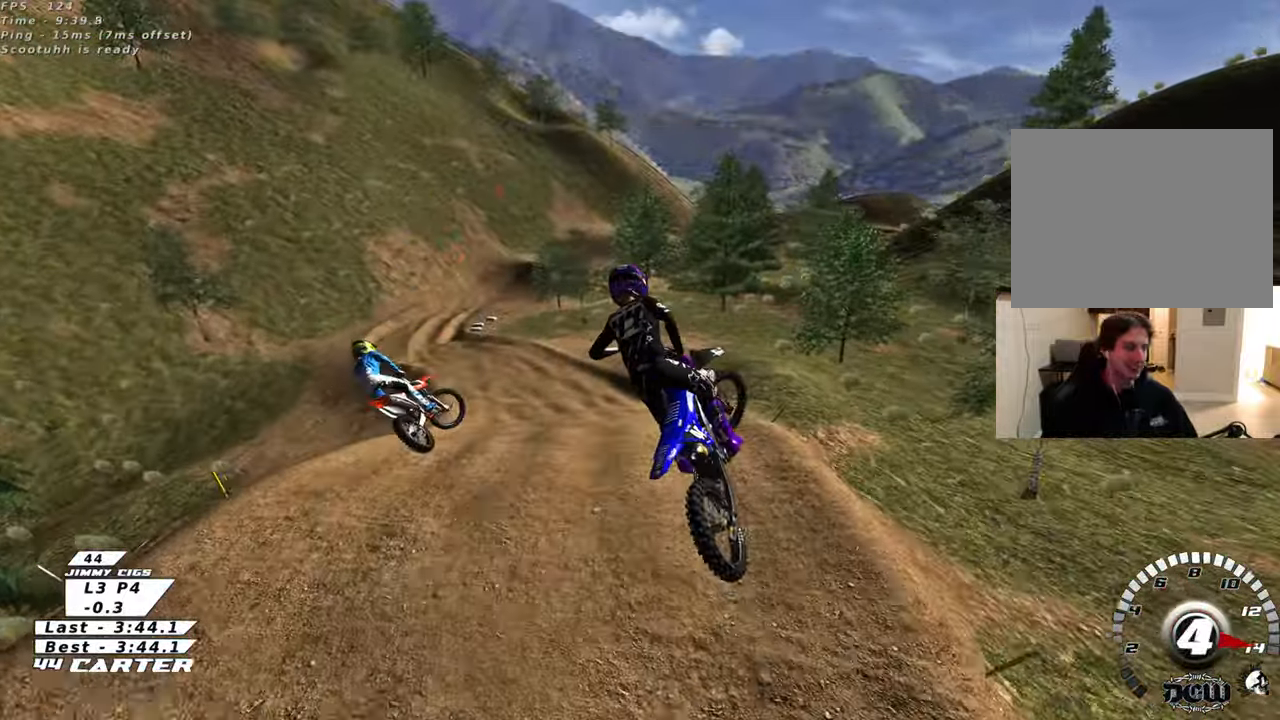
{"buttons": ["R2"], "left_stick": "center", "right_stick": "center", "events": [[50, "R1", "up"], [83, "left_stick", "center"], [100, "right_stick", "center"], [117, "L1", "down"], [183, "L1", "up"], [333, "A", "down"], [467, "A", "up"]]}
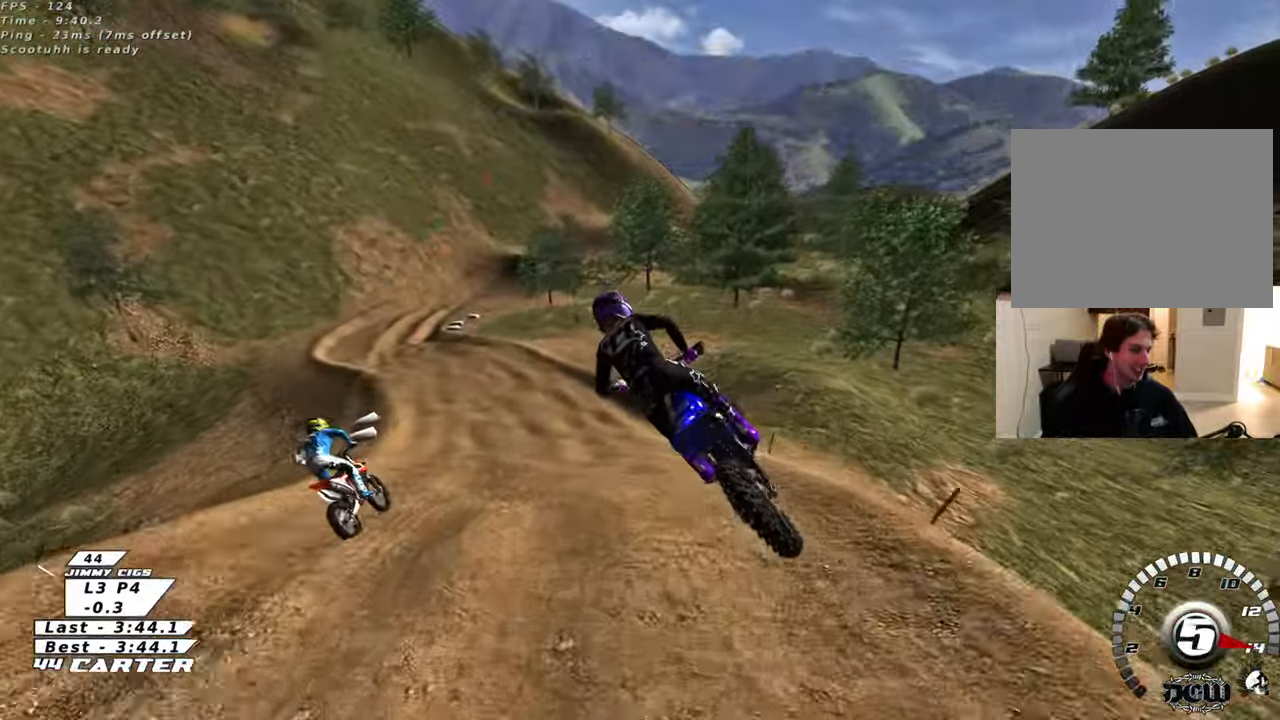
{"buttons": ["X", "R2"], "left_stick": "center", "right_stick": "center", "events": [[33, "A", "down"], [67, "left_stick", "up-right"], [167, "A", "up"], [217, "left_stick", "center"], [450, "X", "down"]]}
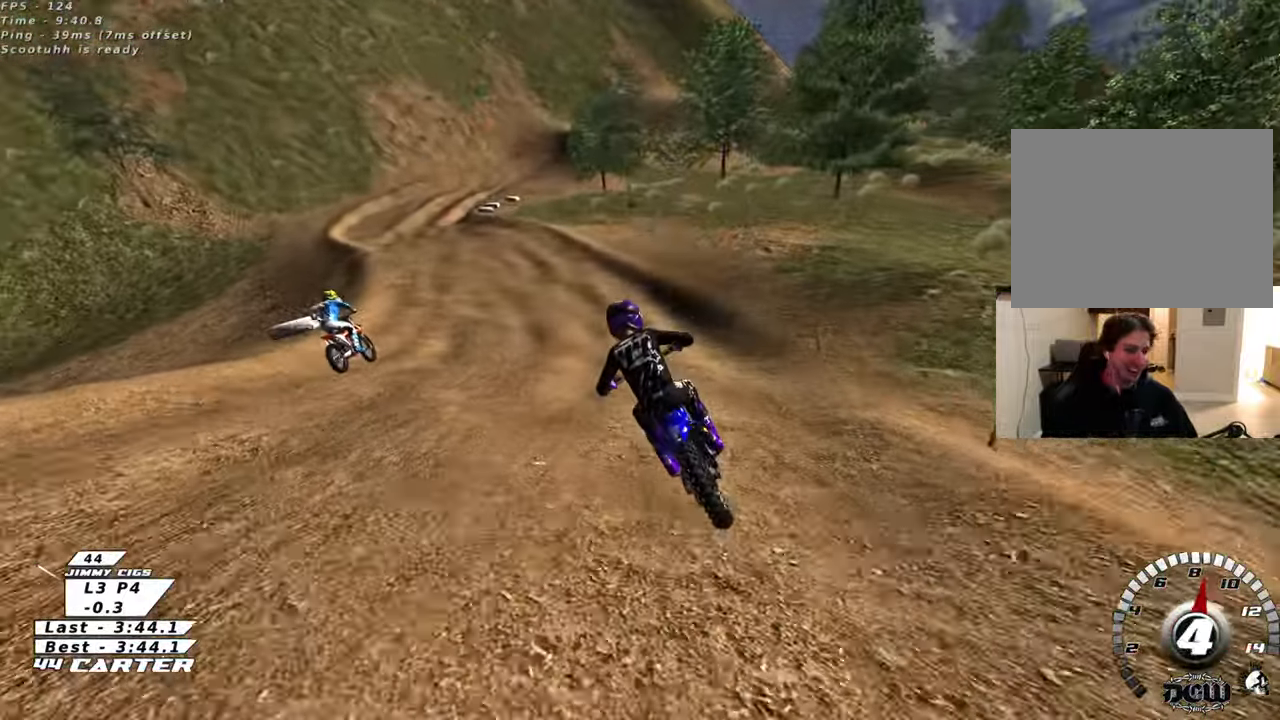
{"buttons": ["L2"], "left_stick": "center", "right_stick": "center", "events": [[50, "X", "up"], [350, "R2", "up"], [383, "X", "down"], [483, "L2", "down"], [483, "X", "up"]]}
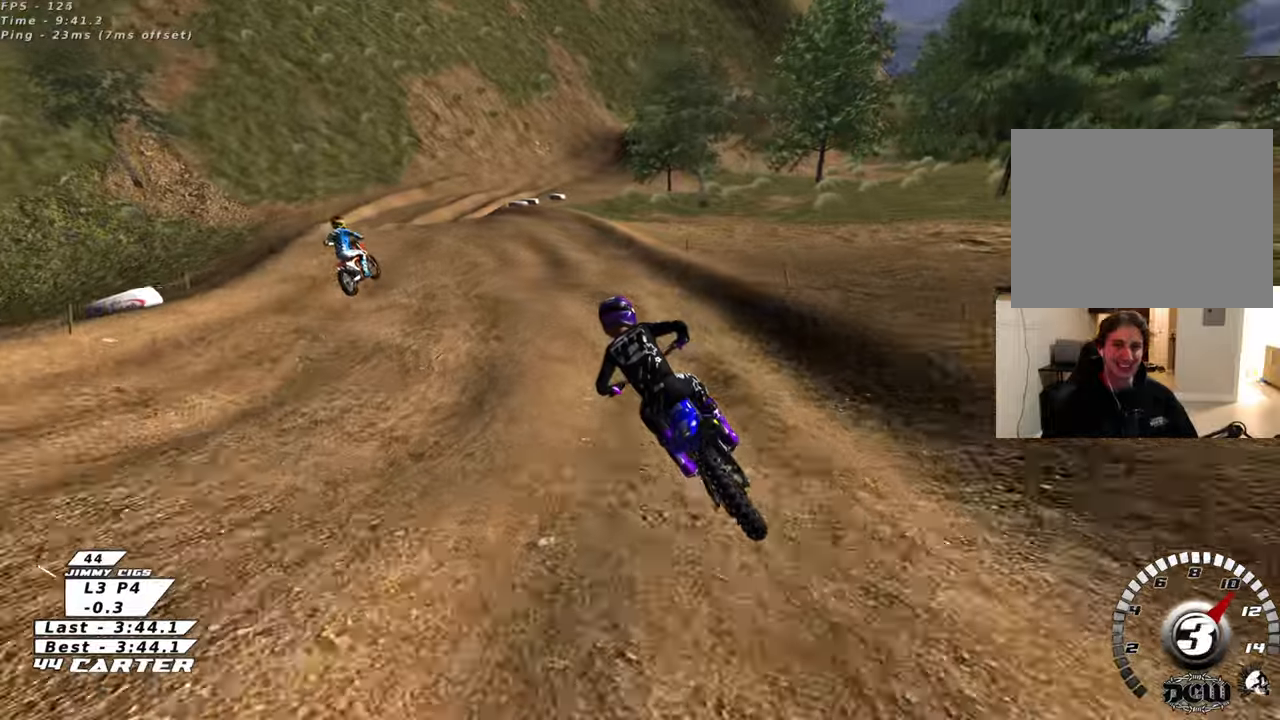
{"buttons": [], "left_stick": "right", "right_stick": "center", "events": [[83, "X", "down"], [167, "X", "up"], [283, "L2", "up"], [383, "left_stick", "right"]]}
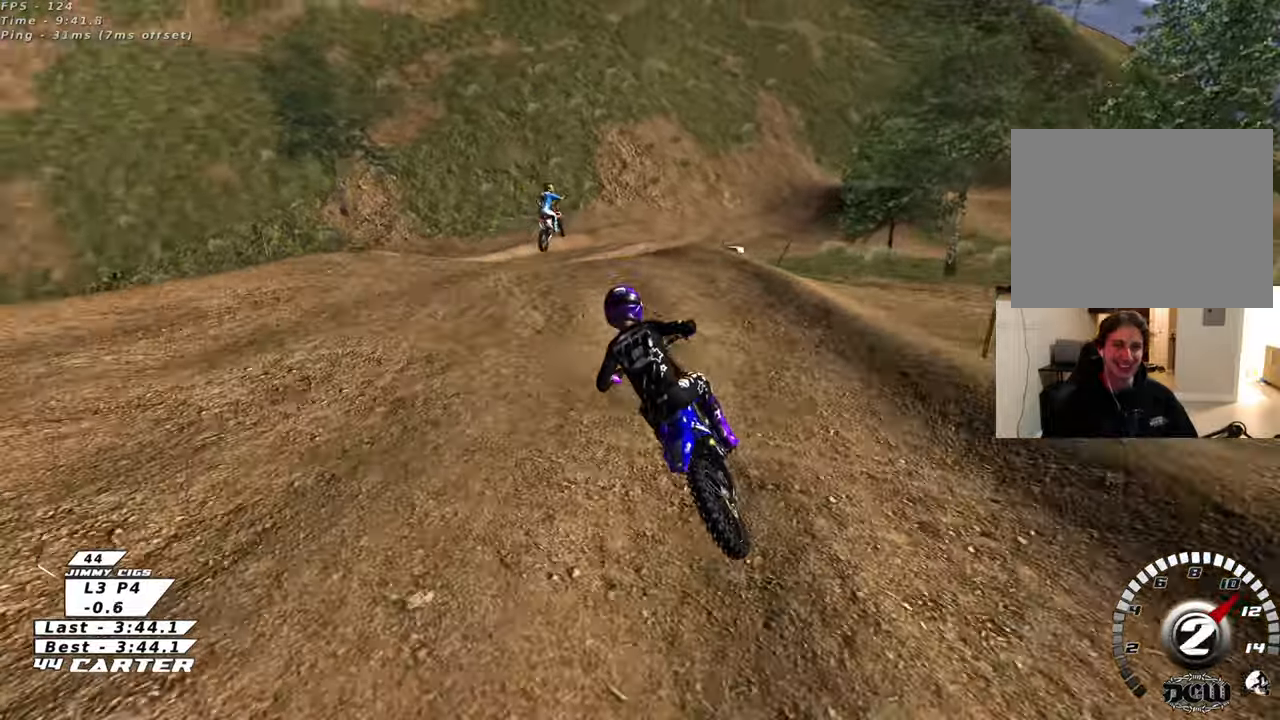
{"buttons": [], "left_stick": "down", "right_stick": "center", "events": [[183, "L2", "down"], [283, "L2", "up"], [417, "left_stick", "down"]]}
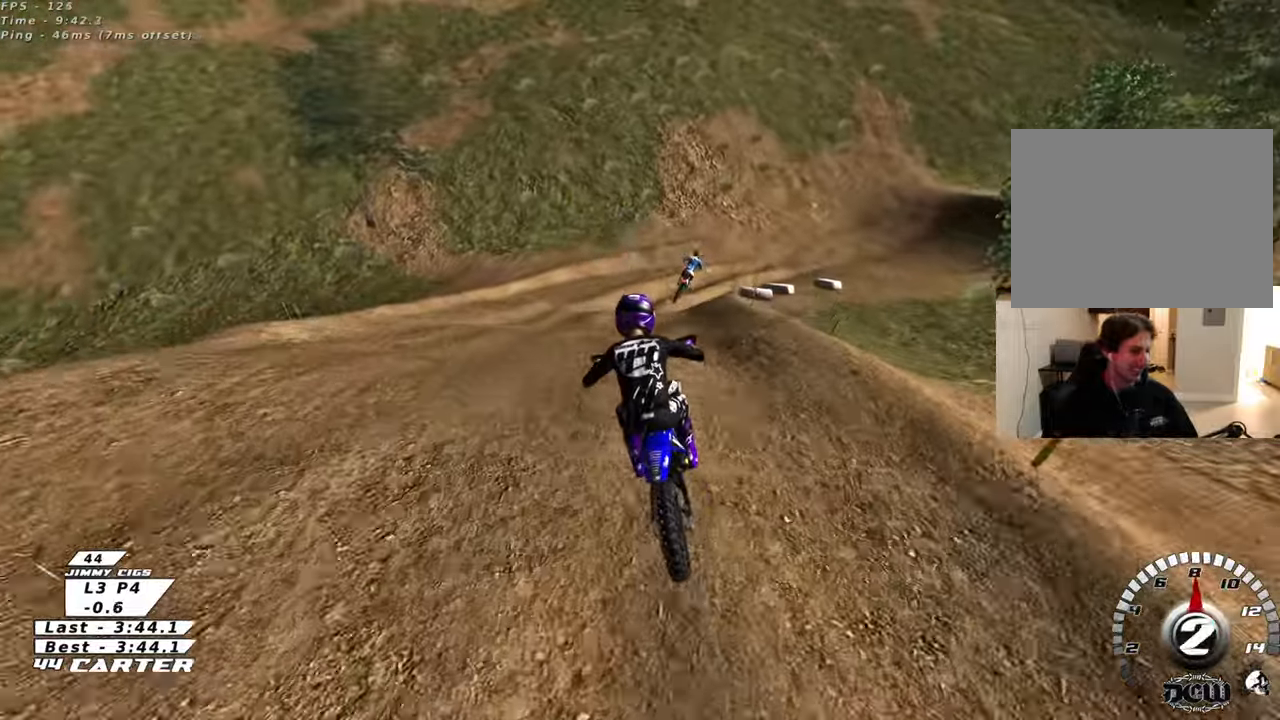
{"buttons": [], "left_stick": "down", "right_stick": "center", "events": []}
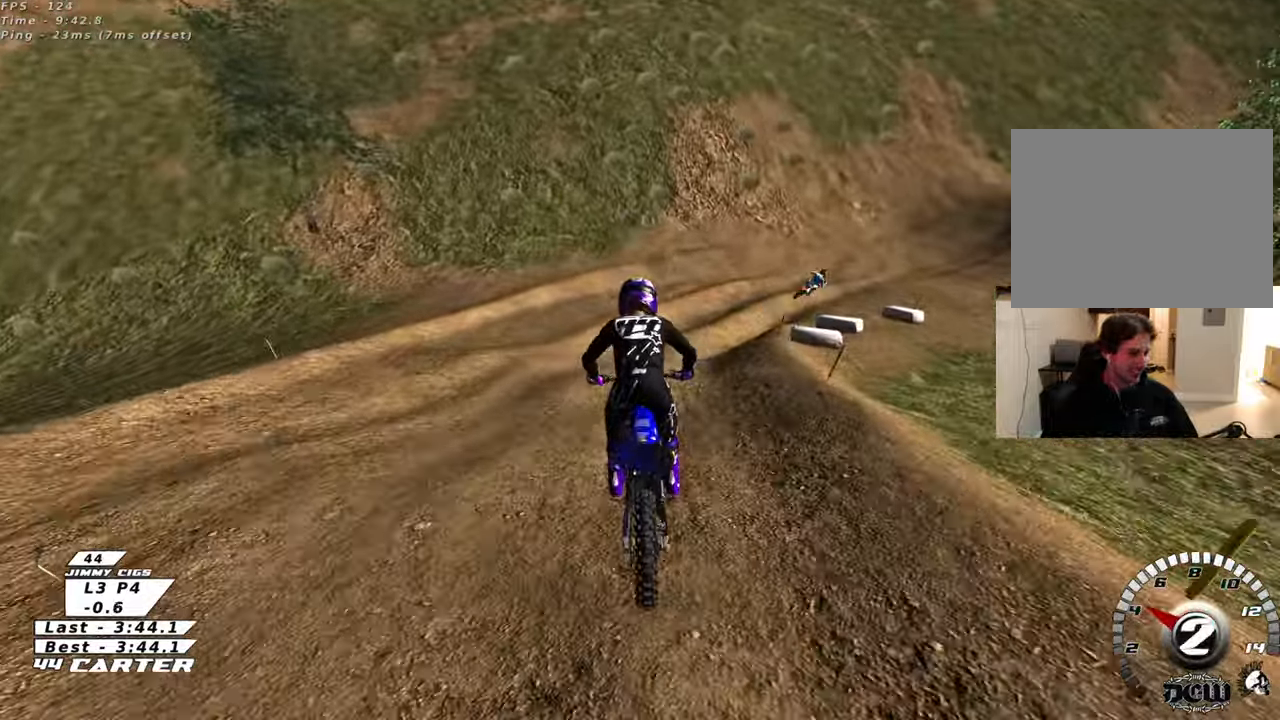
{"buttons": ["R2"], "left_stick": "right", "right_stick": "left", "events": [[33, "left_stick", "down-right"], [250, "left_stick", "right"], [433, "right_stick", "left"], [500, "R2", "down"]]}
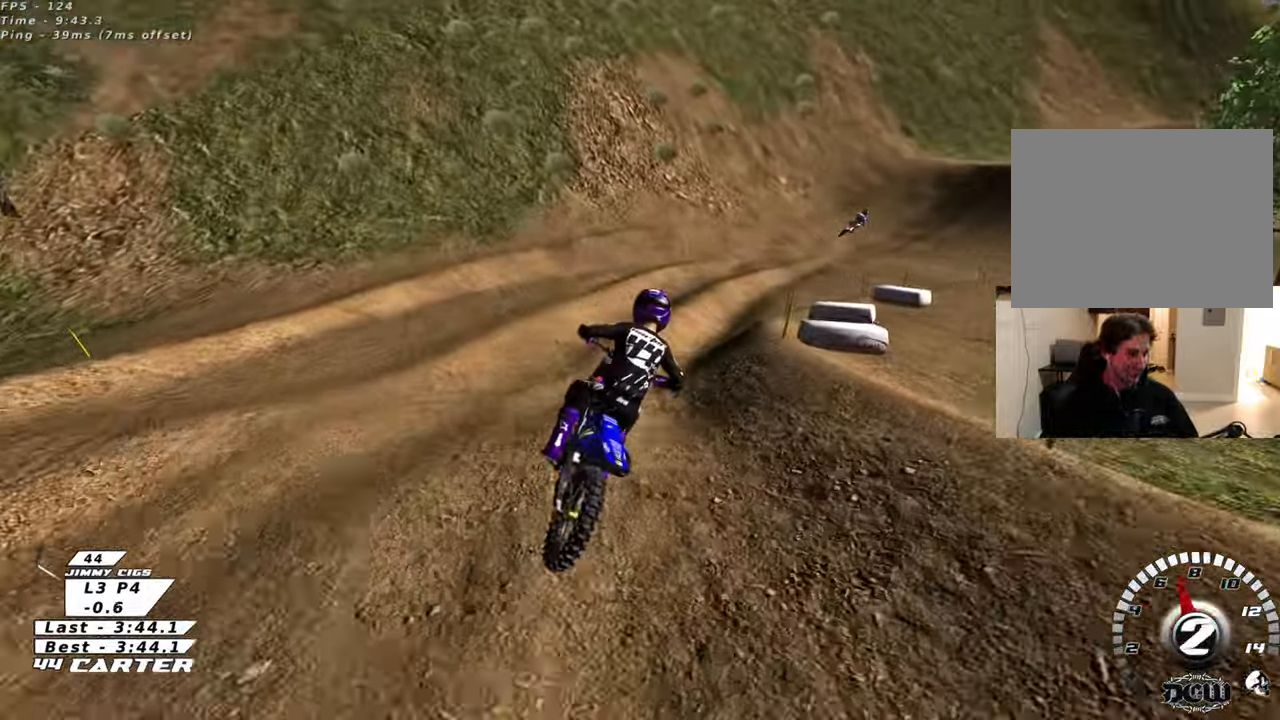
{"buttons": ["R2"], "left_stick": "up", "right_stick": "left", "events": [[67, "R3", "down"], [250, "left_stick", "center"], [367, "R3", "up"], [433, "left_stick", "up"]]}
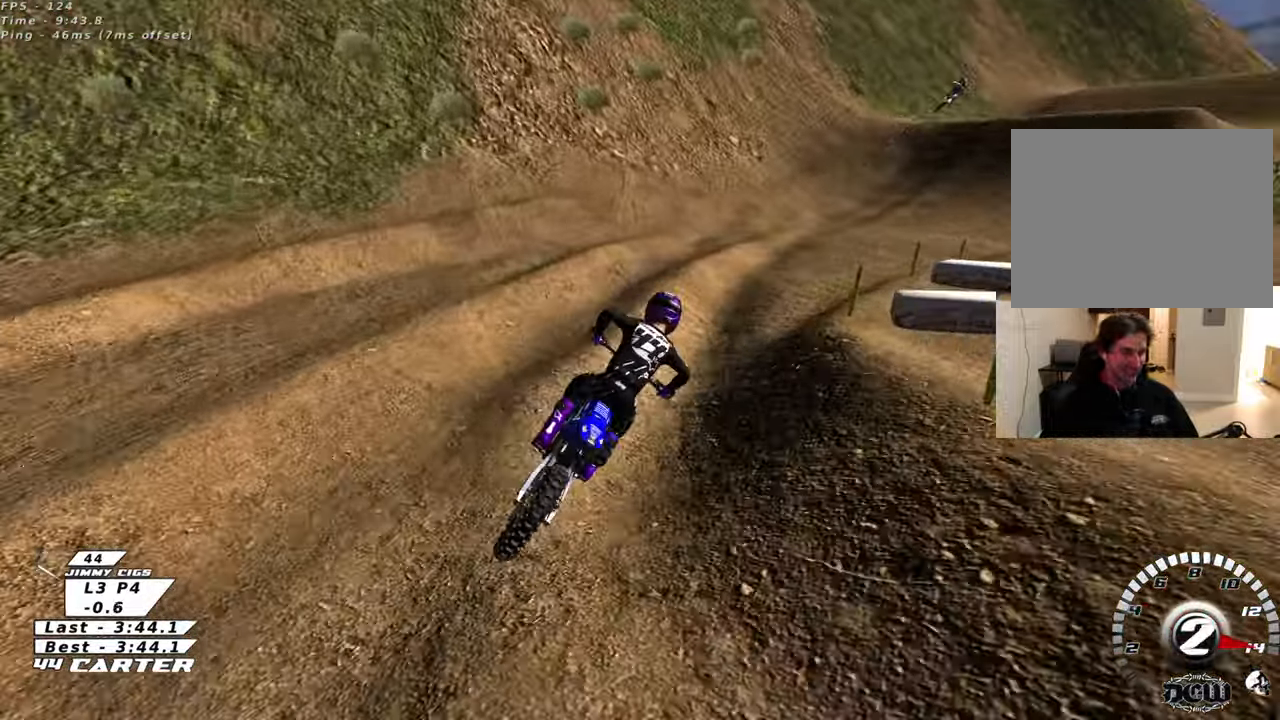
{"buttons": ["A", "R2"], "left_stick": "right", "right_stick": "center", "events": [[83, "left_stick", "center"], [150, "right_stick", "center"], [383, "A", "down"], [450, "left_stick", "right"]]}
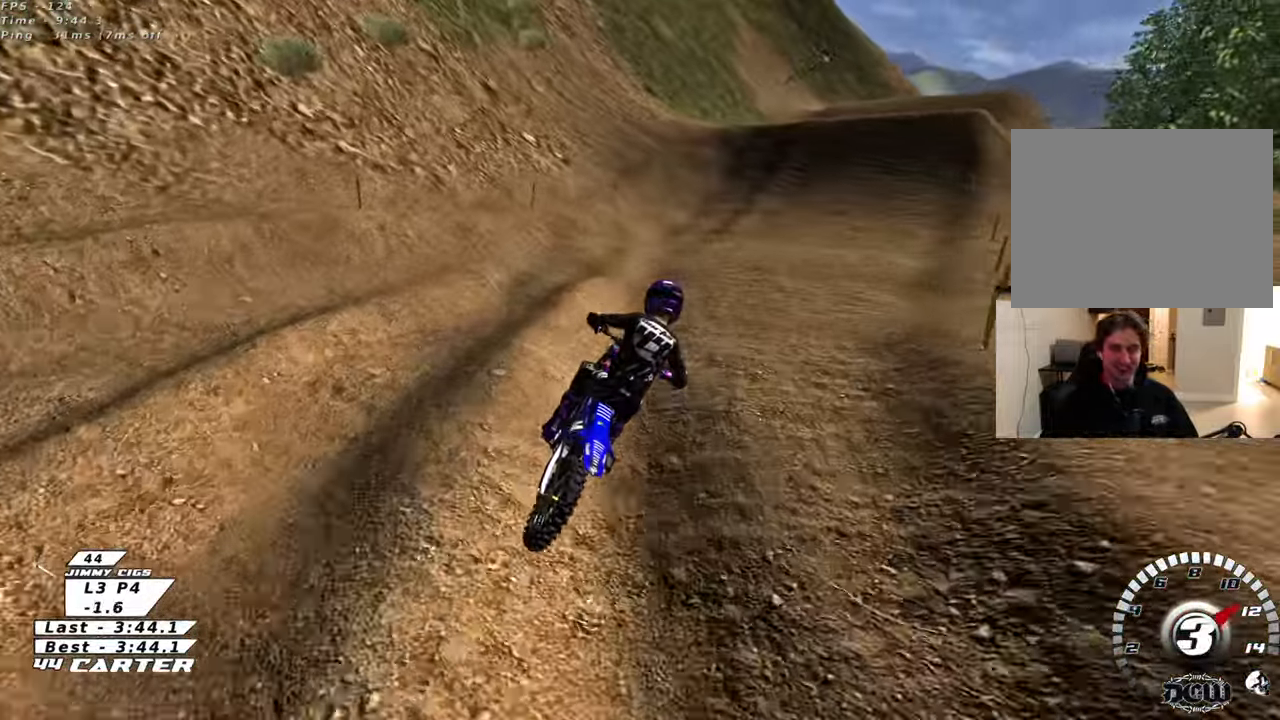
{"buttons": ["R2"], "left_stick": "down", "right_stick": "center", "events": [[17, "A", "up"], [33, "left_stick", "center"], [83, "left_stick", "left"], [167, "left_stick", "center"], [267, "left_stick", "down"]]}
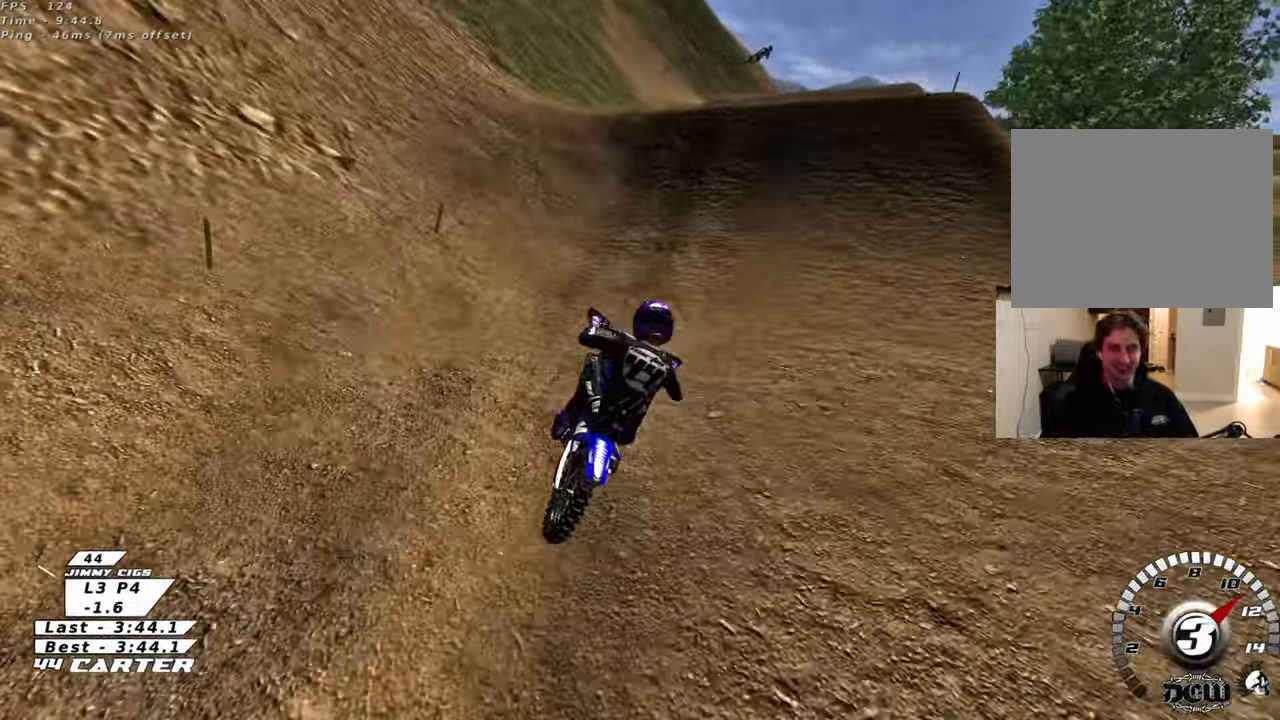
{"buttons": ["A", "R2"], "left_stick": "up", "right_stick": "center", "events": [[300, "left_stick", "left"], [400, "left_stick", "center"], [417, "A", "down"], [483, "left_stick", "up"]]}
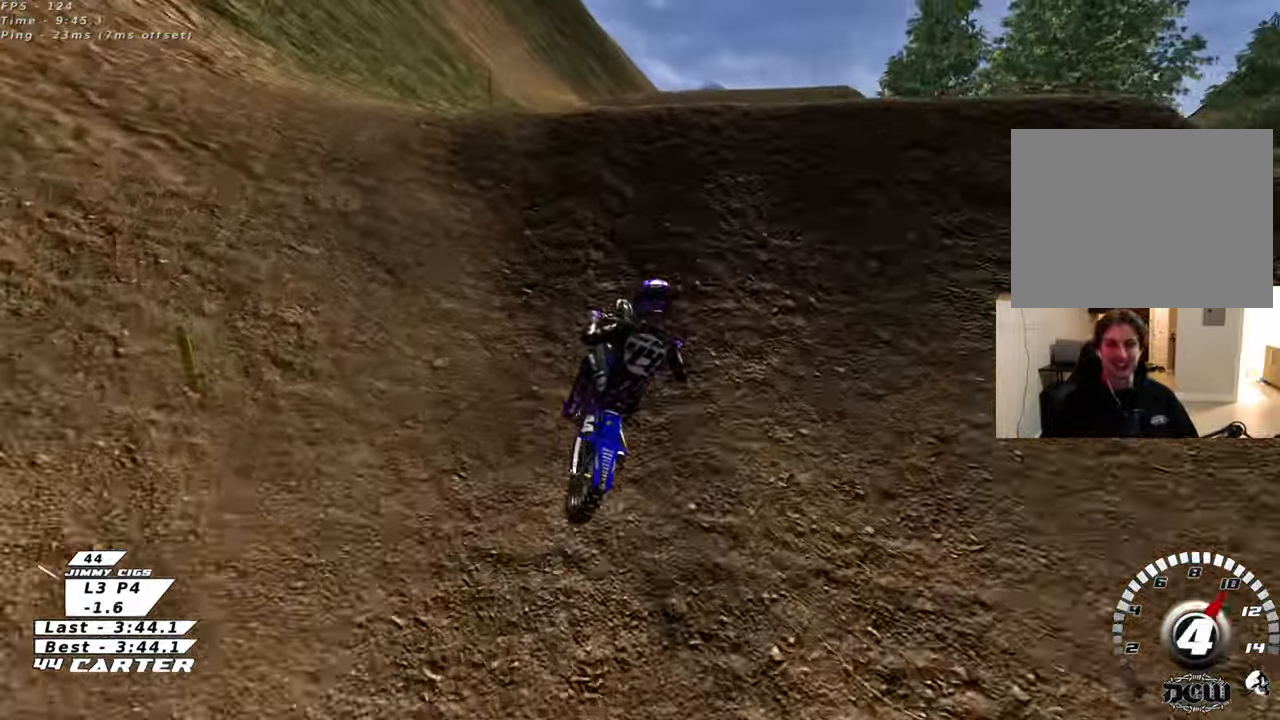
{"buttons": [], "left_stick": "right", "right_stick": "center", "events": [[67, "A", "up"], [133, "left_stick", "down-right"], [217, "left_stick", "center"], [267, "left_stick", "right"], [317, "A", "down"], [417, "A", "up"], [417, "R2", "up"]]}
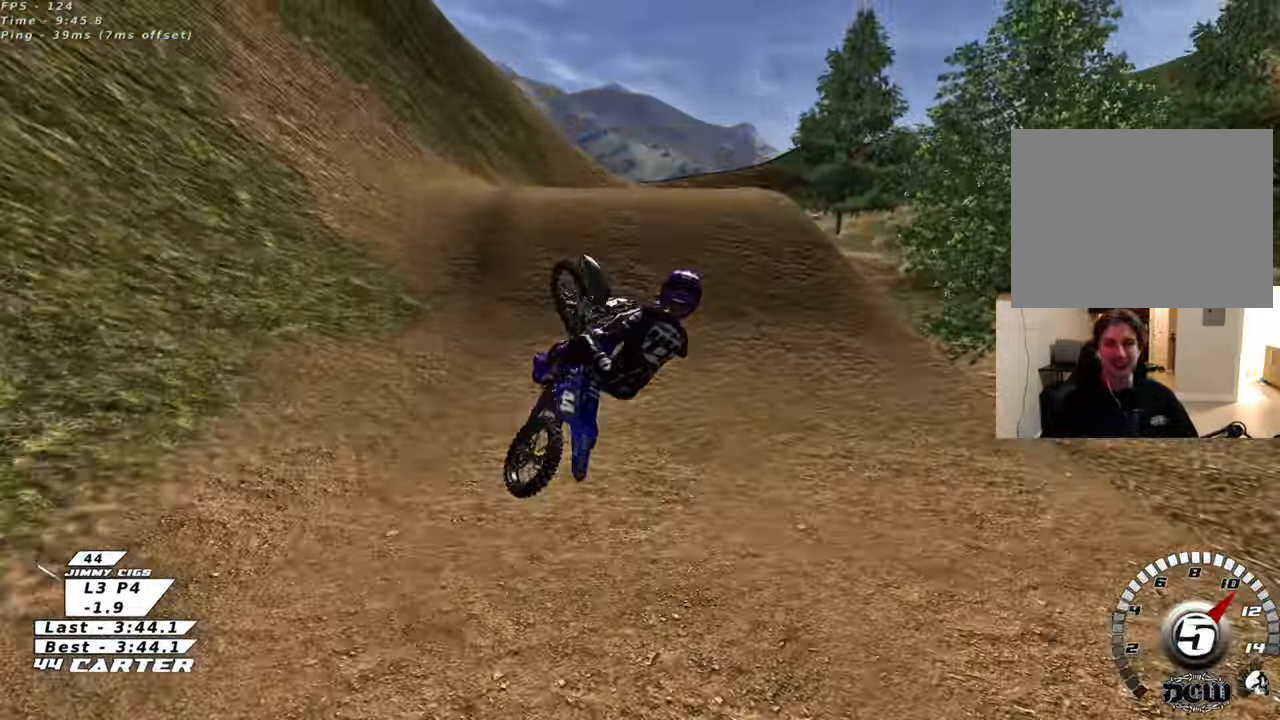
{"buttons": ["A", "R2"], "left_stick": "up-left", "right_stick": "center", "events": [[233, "L1", "down"], [300, "left_stick", "down"], [350, "R2", "down"], [367, "L1", "up"], [433, "A", "down"], [433, "left_stick", "left"], [483, "left_stick", "up-left"]]}
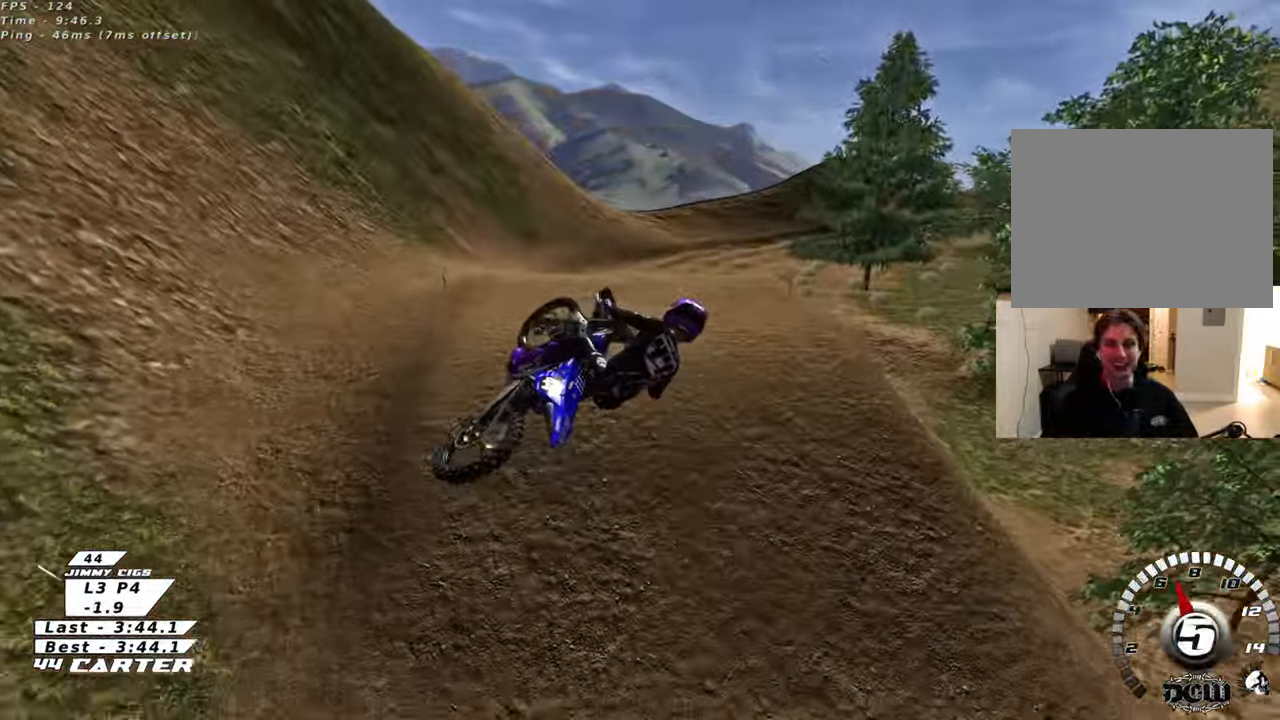
{"buttons": ["L1", "R2"], "left_stick": "up", "right_stick": "center", "events": [[83, "A", "up"], [133, "A", "down"], [250, "left_stick", "up"], [283, "A", "up"], [350, "A", "down"], [467, "L1", "down"], [483, "A", "up"]]}
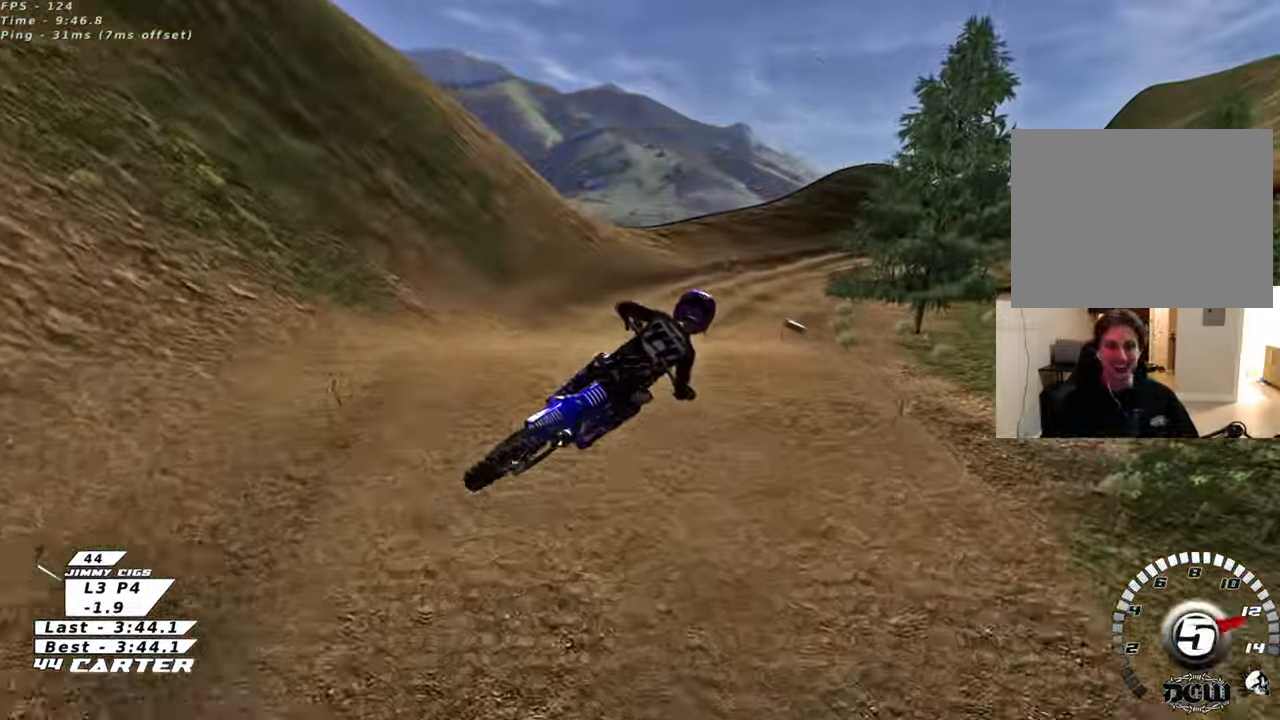
{"buttons": ["R2"], "left_stick": "up", "right_stick": "center", "events": [[117, "L1", "up"], [133, "left_stick", "up-right"], [200, "X", "down"], [317, "X", "up"], [400, "X", "down"], [467, "left_stick", "up"], [483, "X", "up"]]}
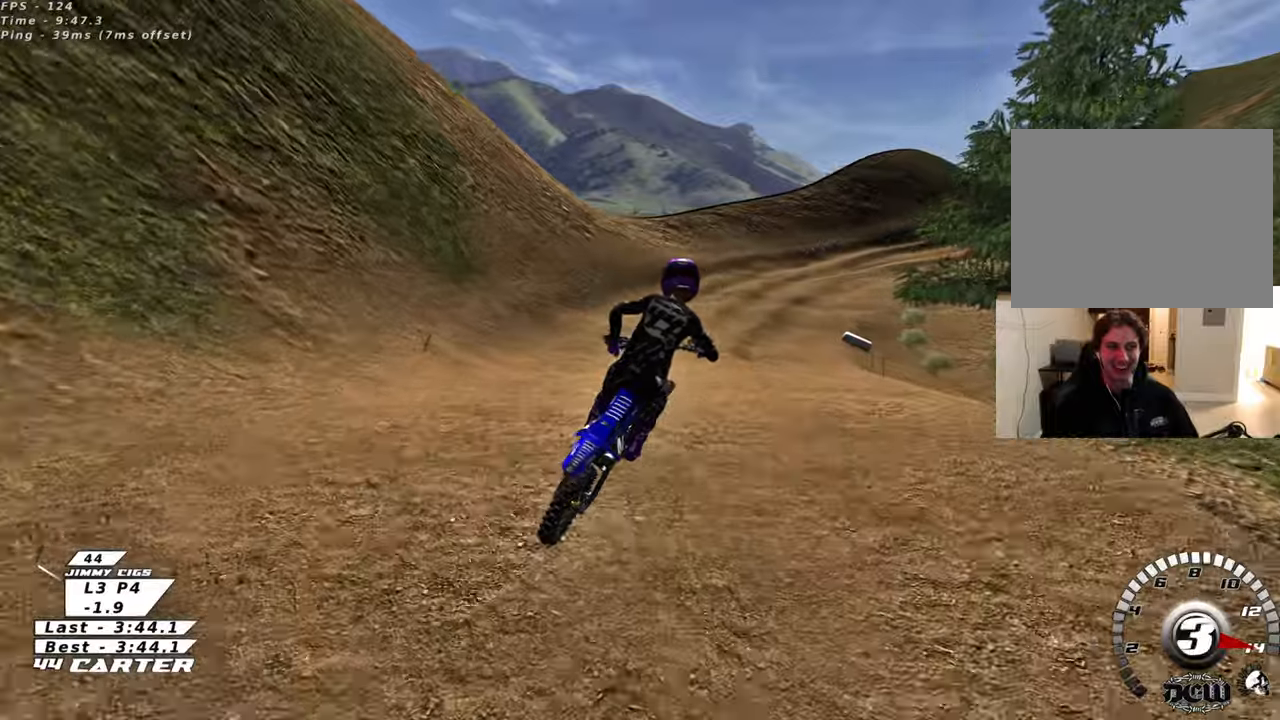
{"buttons": ["R2"], "left_stick": "right", "right_stick": "center", "events": [[67, "X", "down"], [67, "left_stick", "up-left"], [150, "X", "up"], [183, "left_stick", "down"], [417, "left_stick", "center"], [467, "left_stick", "right"]]}
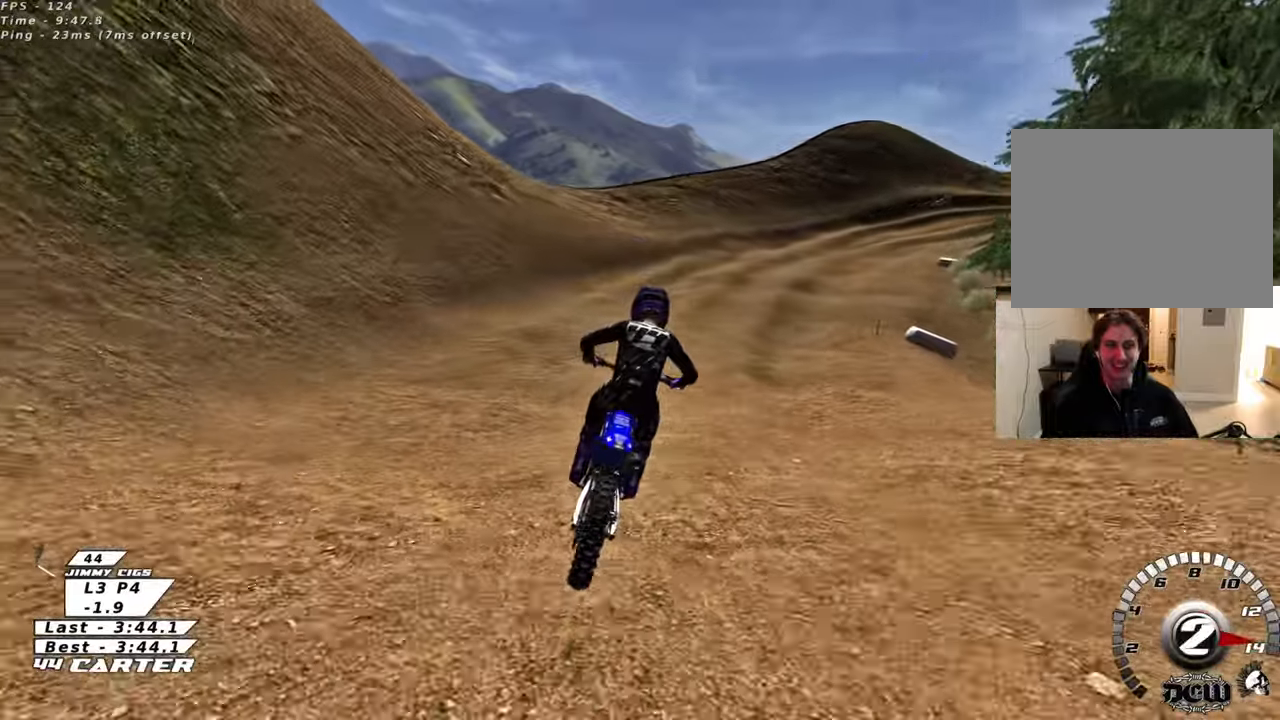
{"buttons": ["R2"], "left_stick": "center", "right_stick": "center", "events": [[150, "A", "down"], [167, "left_stick", "center"], [267, "A", "up"], [350, "A", "down"], [483, "A", "up"]]}
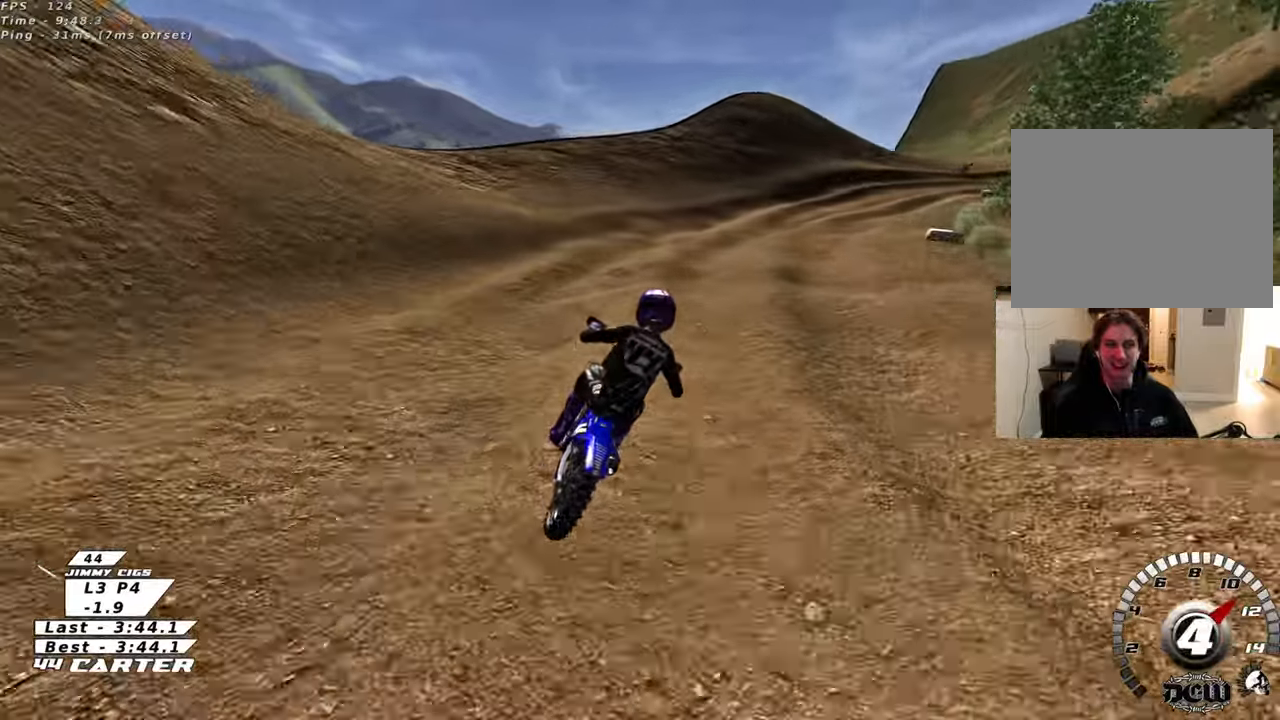
{"buttons": ["R2"], "left_stick": "down-right", "right_stick": "center", "events": [[250, "R2", "up"], [467, "left_stick", "down-right"], [500, "R2", "down"]]}
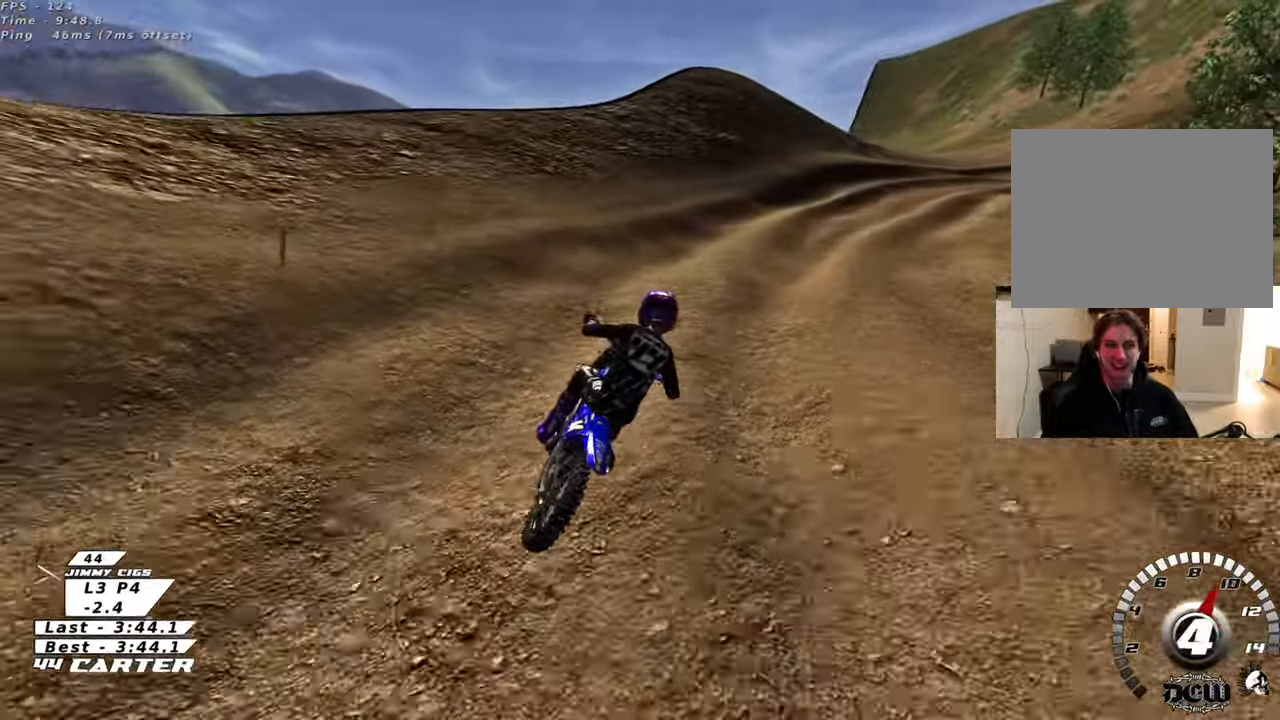
{"buttons": ["R2"], "left_stick": "right", "right_stick": "center", "events": [[117, "left_stick", "center"], [217, "left_stick", "right"], [233, "R2", "up"], [300, "R2", "down"], [367, "left_stick", "center"], [483, "left_stick", "right"]]}
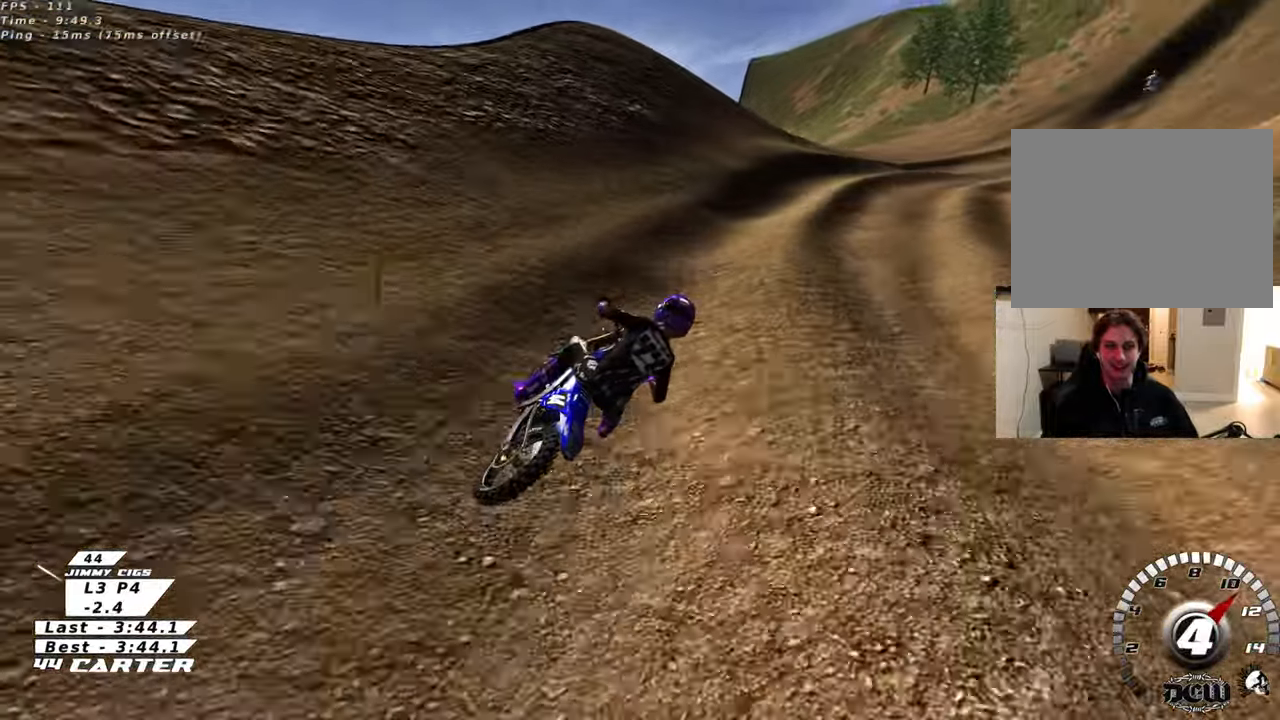
{"buttons": ["R2"], "left_stick": "center", "right_stick": "center", "events": [[117, "left_stick", "center"]]}
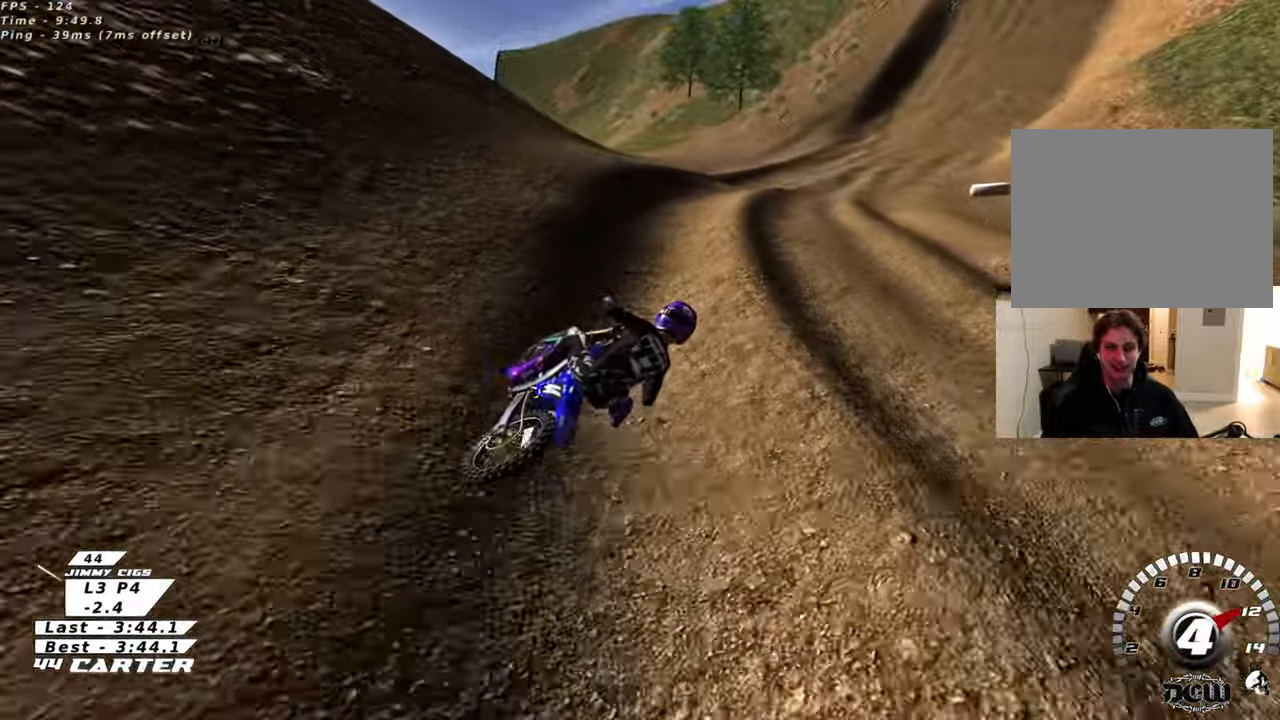
{"buttons": ["A", "R2"], "left_stick": "down", "right_stick": "center", "events": [[267, "A", "down"], [367, "left_stick", "down"], [400, "A", "up"], [483, "A", "down"]]}